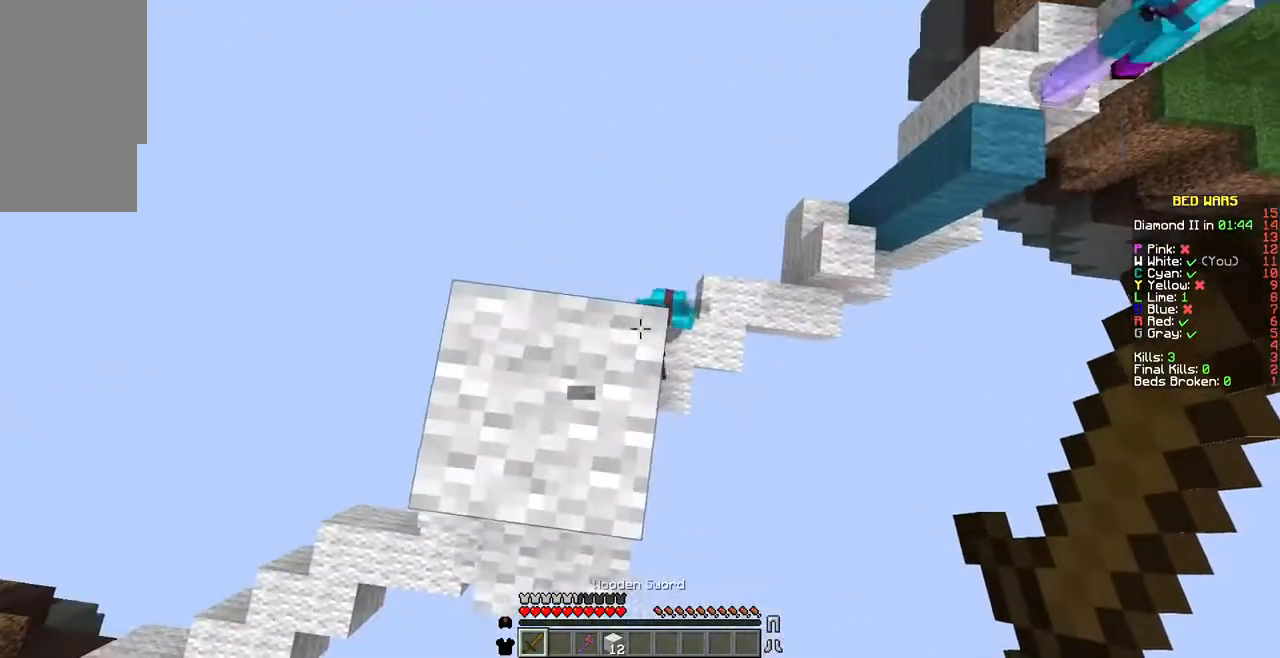
Gameplay with keyboard and mouse; each line is a JSON object with the keys and mouse buttons held at the frame after it. "events" lists presses ("down") and releases ("up") of "a", "d", "s", "w", "mouse_left" and "mouse_right" between this image and that frame as [ms after this image, input, new state], when the widget could be followed in between. "mouse_left", "mouse_right" = the "left", "right" buttons of the "mouse" list. No other keys are recorded. Fast repeated clicks can show as one long hold. Not read: mouse_move.
{"keys": ["a"], "mouse": [], "events": [[102, "a", "up"], [445, "a", "down"]]}
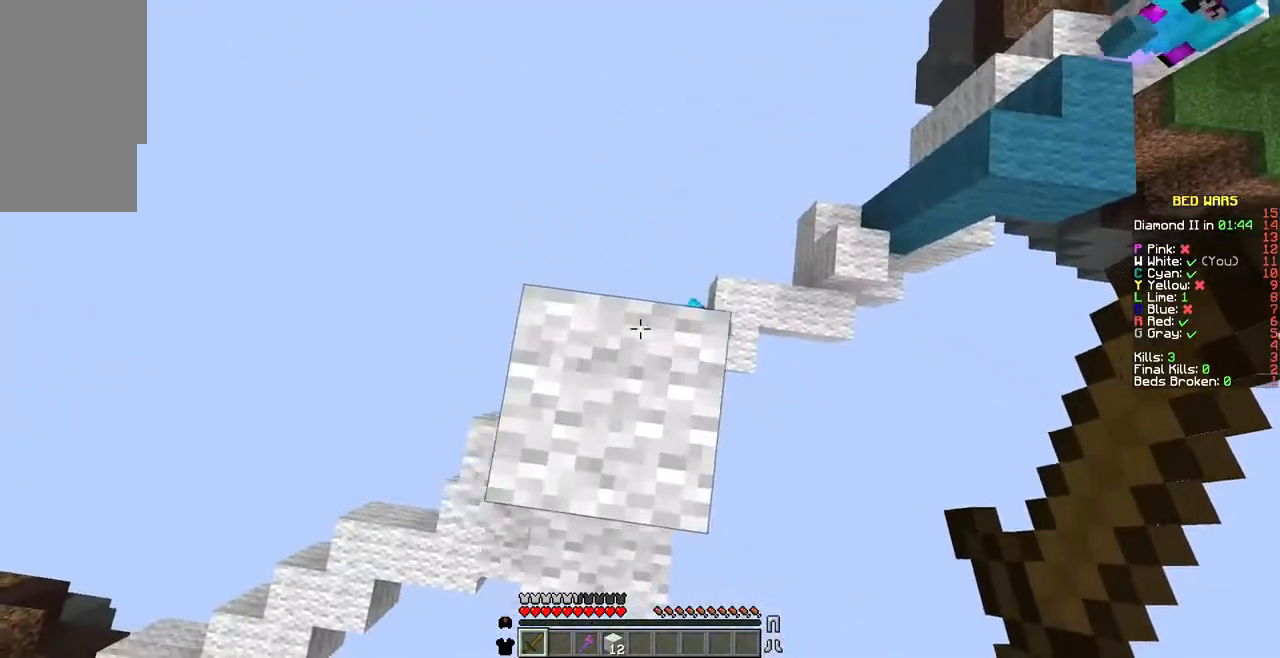
{"keys": [], "mouse": [], "events": [[35, "a", "up"], [343, "mouse_left", "down"], [377, "mouse_left", "up"]]}
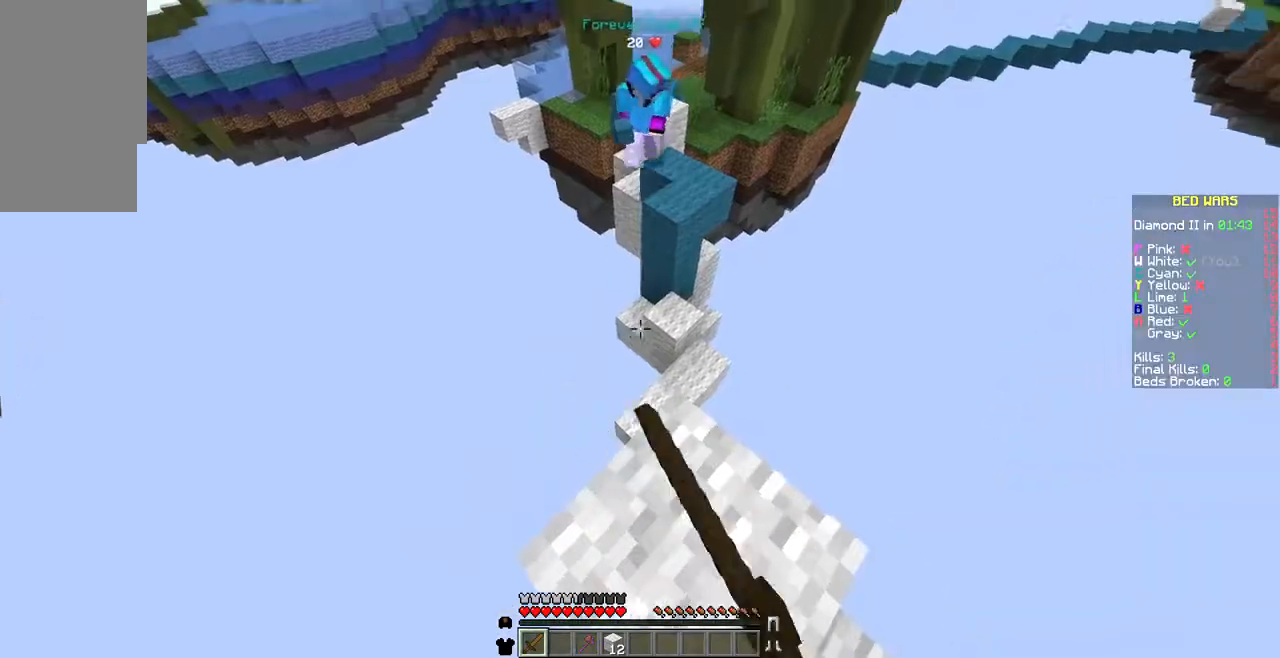
{"keys": ["d"], "mouse": [], "events": [[35, "mouse_left", "down"], [69, "mouse_left", "up"], [172, "mouse_left", "down"], [206, "mouse_left", "up"], [377, "mouse_left", "down"], [412, "d", "down"], [412, "mouse_left", "up"]]}
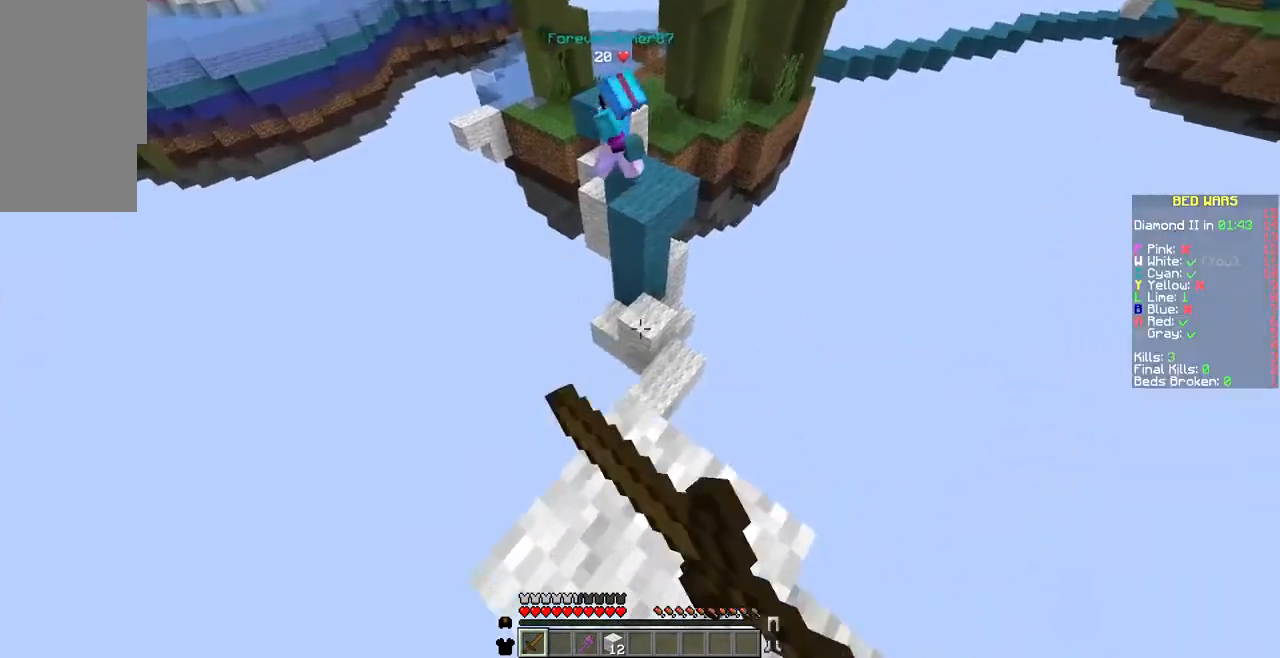
{"keys": ["w"], "mouse": [], "events": [[35, "d", "up"], [137, "mouse_left", "down"], [206, "mouse_left", "up"], [480, "w", "down"]]}
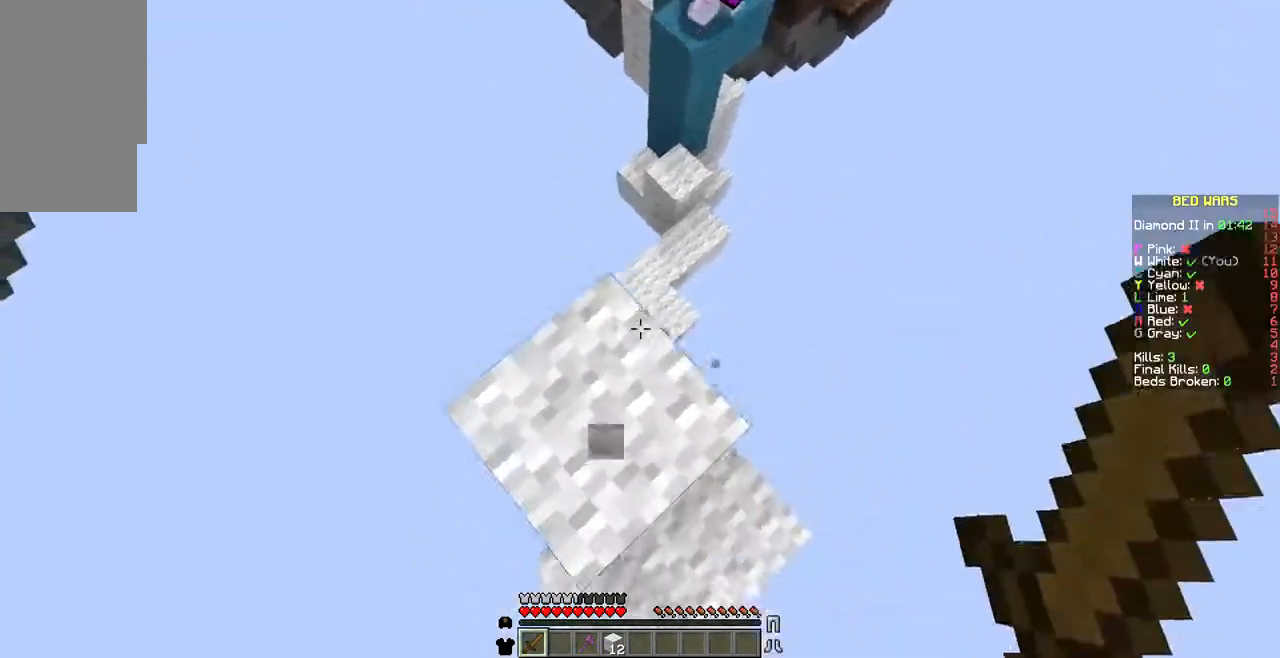
{"keys": [], "mouse": [], "events": [[377, "w", "up"]]}
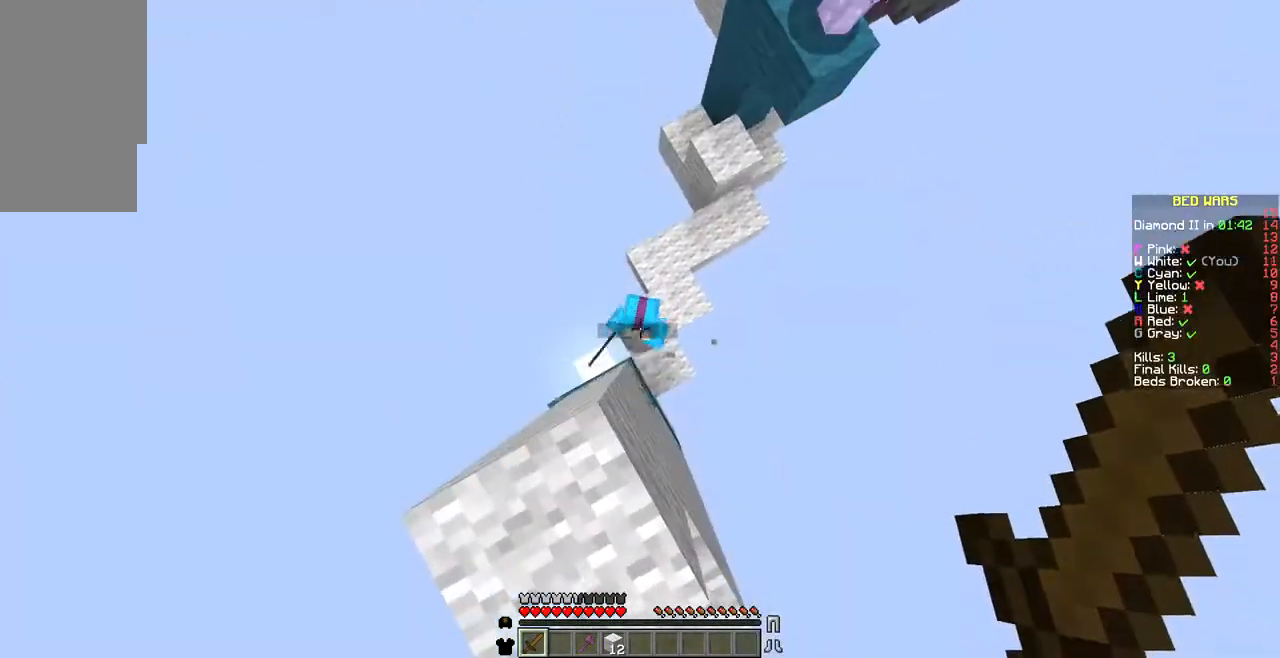
{"keys": [], "mouse": [], "events": [[275, "d", "down"], [377, "d", "up"]]}
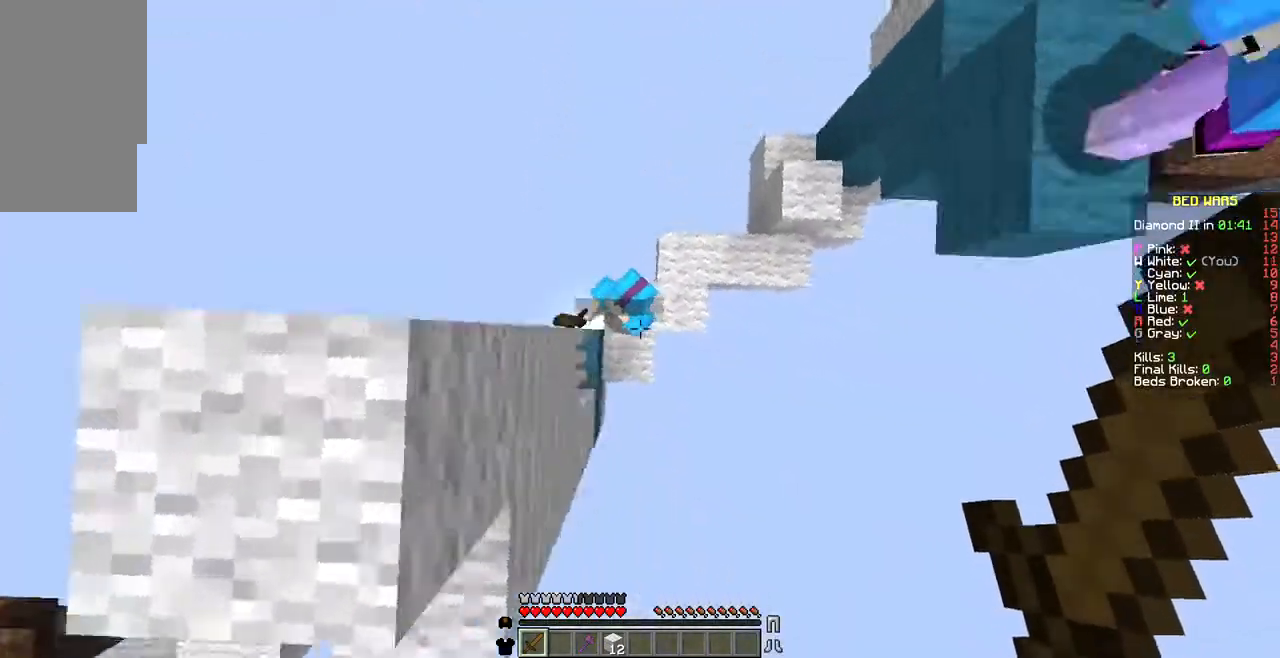
{"keys": [], "mouse": [], "events": [[35, "a", "down"], [206, "a", "up"], [206, "mouse_left", "down"], [309, "mouse_left", "up"], [343, "mouse_left", "down"], [480, "mouse_left", "up"]]}
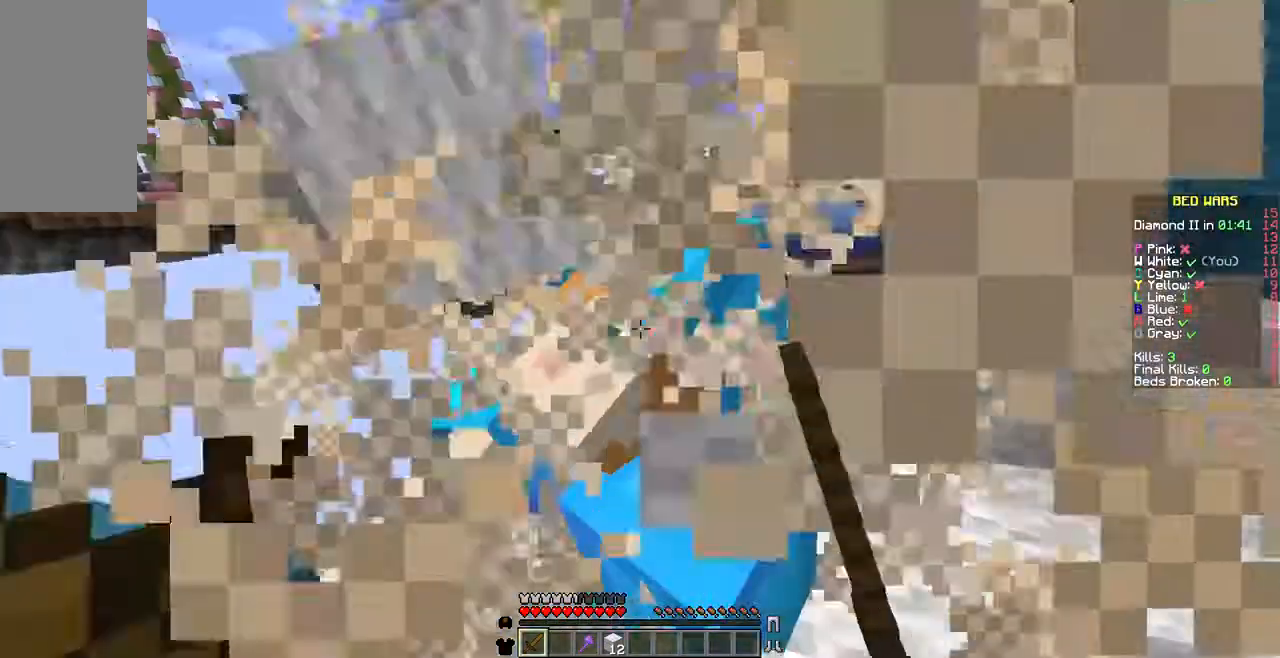
{"keys": ["w"], "mouse": [], "events": [[69, "mouse_left", "down"], [172, "mouse_left", "up"], [240, "mouse_left", "down"], [343, "mouse_left", "up"], [412, "w", "down"]]}
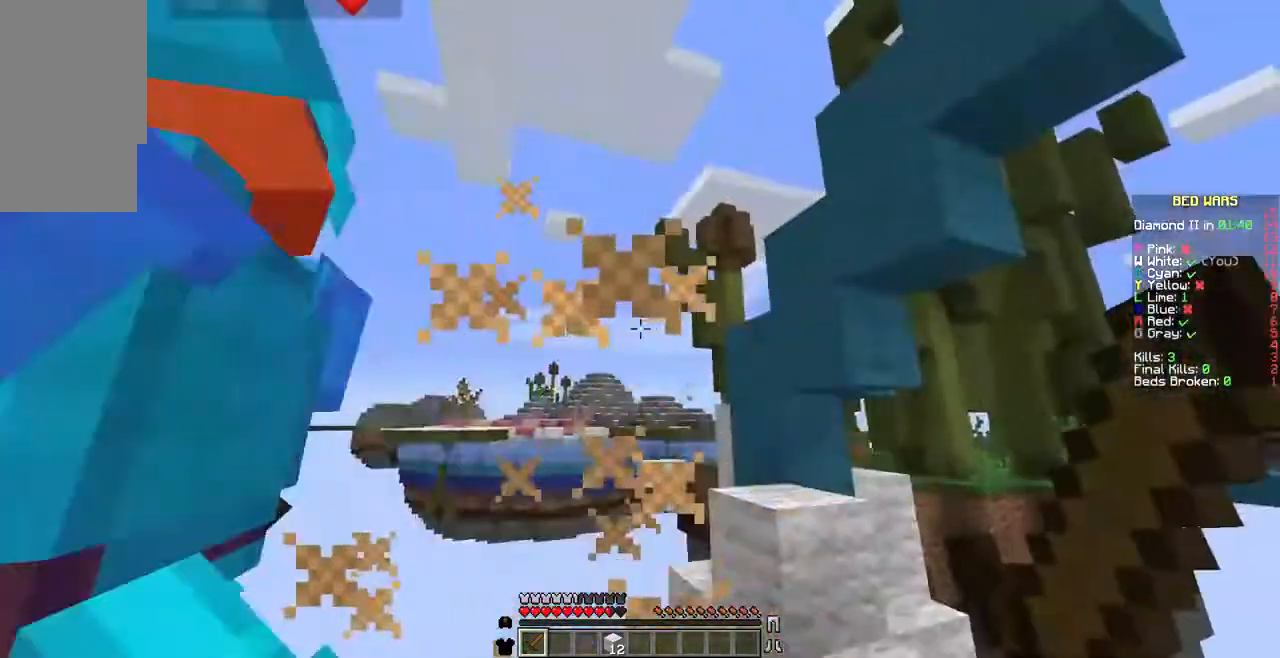
{"keys": [], "mouse": ["left"], "events": [[137, "a", "down"], [206, "a", "up"], [206, "w", "up"], [446, "mouse_left", "down"]]}
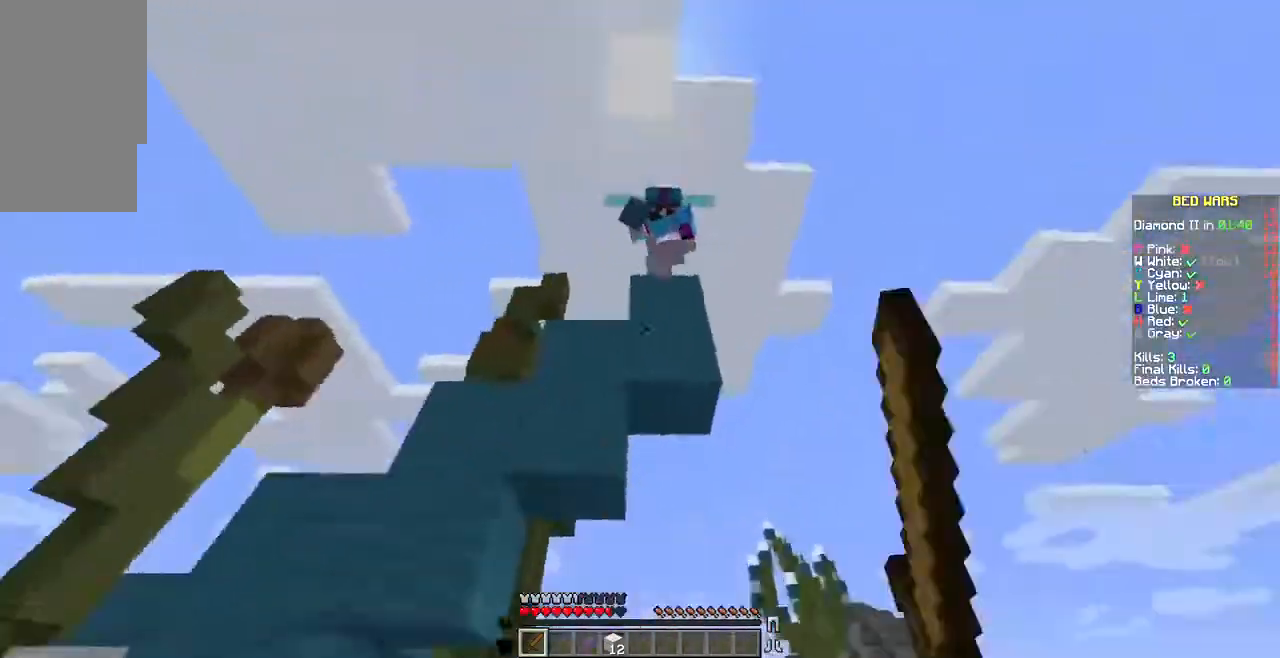
{"keys": [], "mouse": [], "events": [[35, "mouse_left", "up"], [69, "mouse_left", "down"], [206, "mouse_left", "up"], [274, "mouse_left", "down"], [343, "mouse_left", "up"]]}
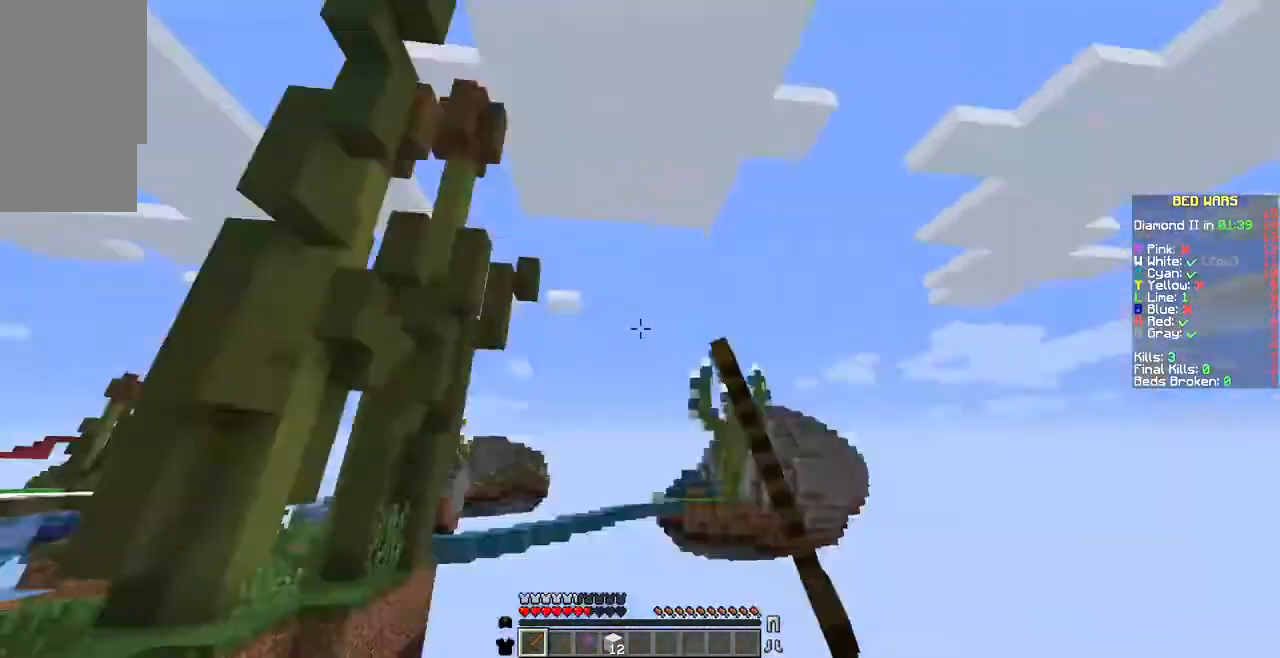
{"keys": [], "mouse": ["right"], "events": [[35, "w", "down"], [206, "mouse_left", "down"], [309, "mouse_left", "up"], [446, "mouse_right", "down"], [480, "w", "up"]]}
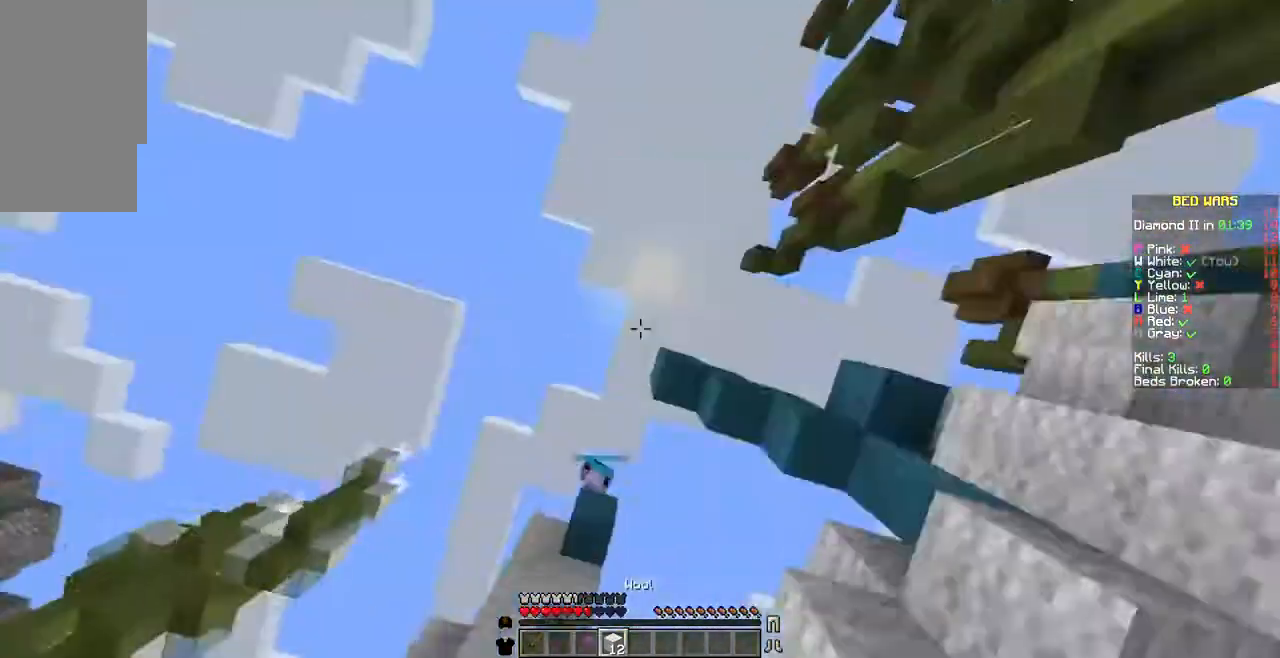
{"keys": [], "mouse": [], "events": [[172, "mouse_right", "up"], [343, "mouse_left", "down"], [446, "mouse_left", "up"]]}
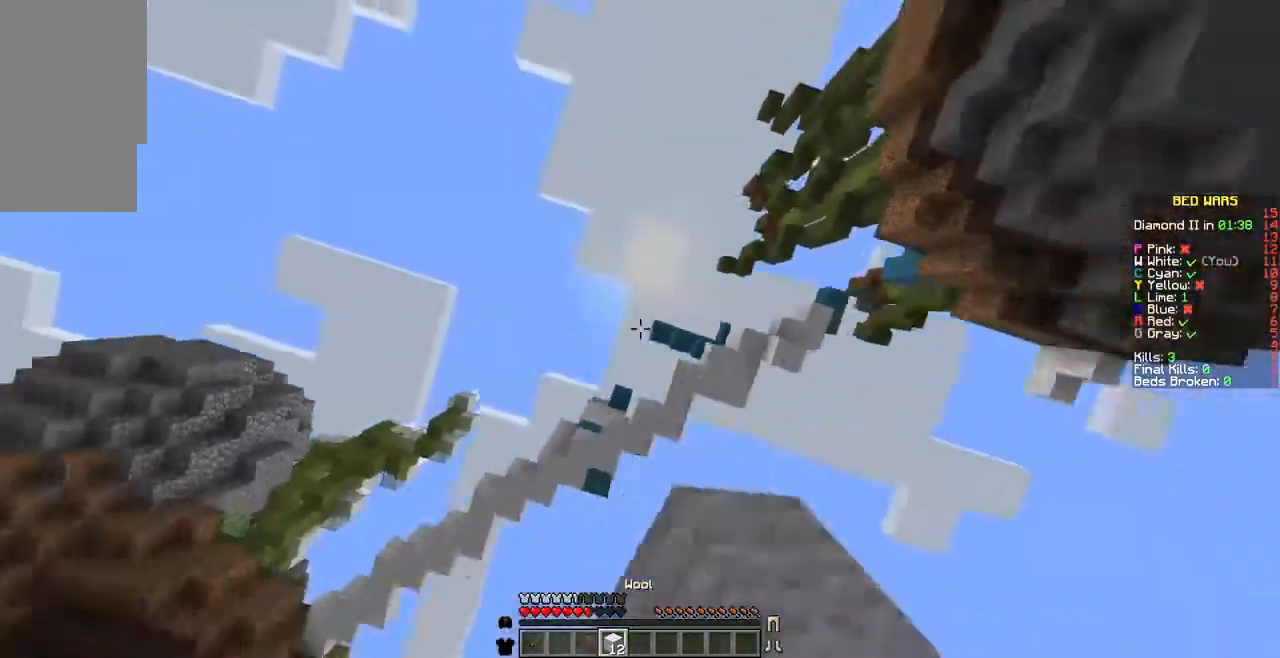
{"keys": [], "mouse": ["left"], "events": [[35, "mouse_left", "down"], [137, "mouse_left", "up"], [240, "mouse_left", "down"], [343, "mouse_left", "up"], [446, "mouse_left", "down"]]}
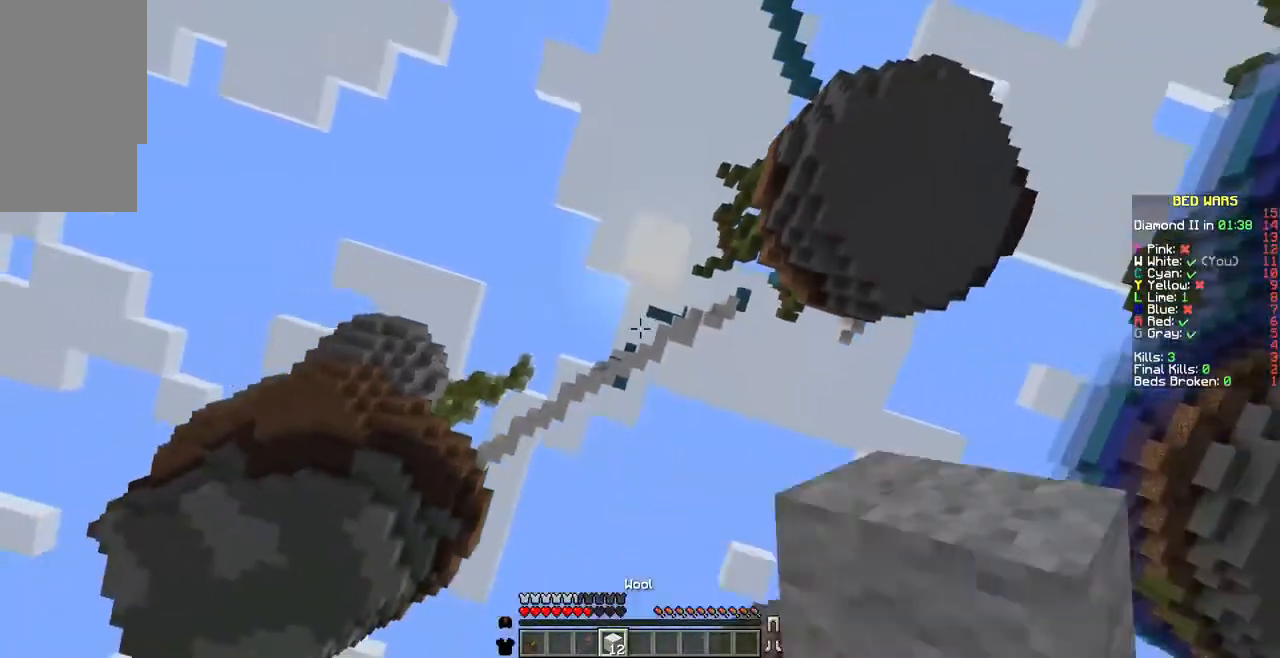
{"keys": [], "mouse": [], "events": [[69, "mouse_left", "up"]]}
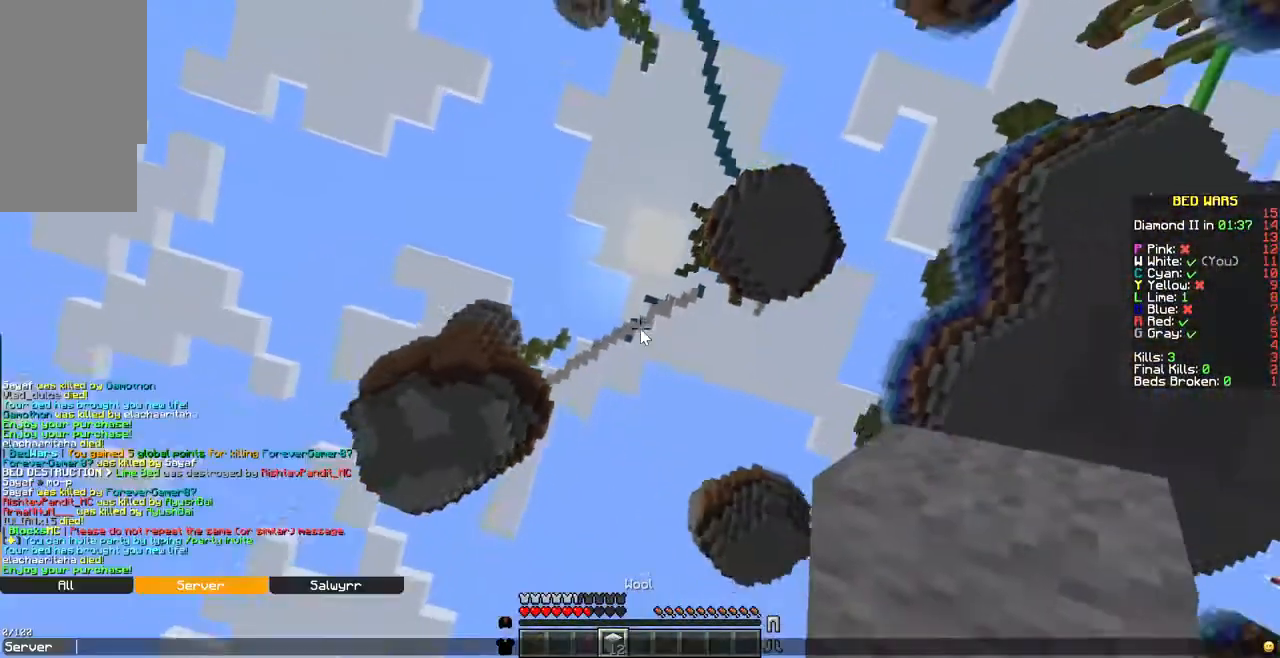
{"keys": [], "mouse": [], "events": []}
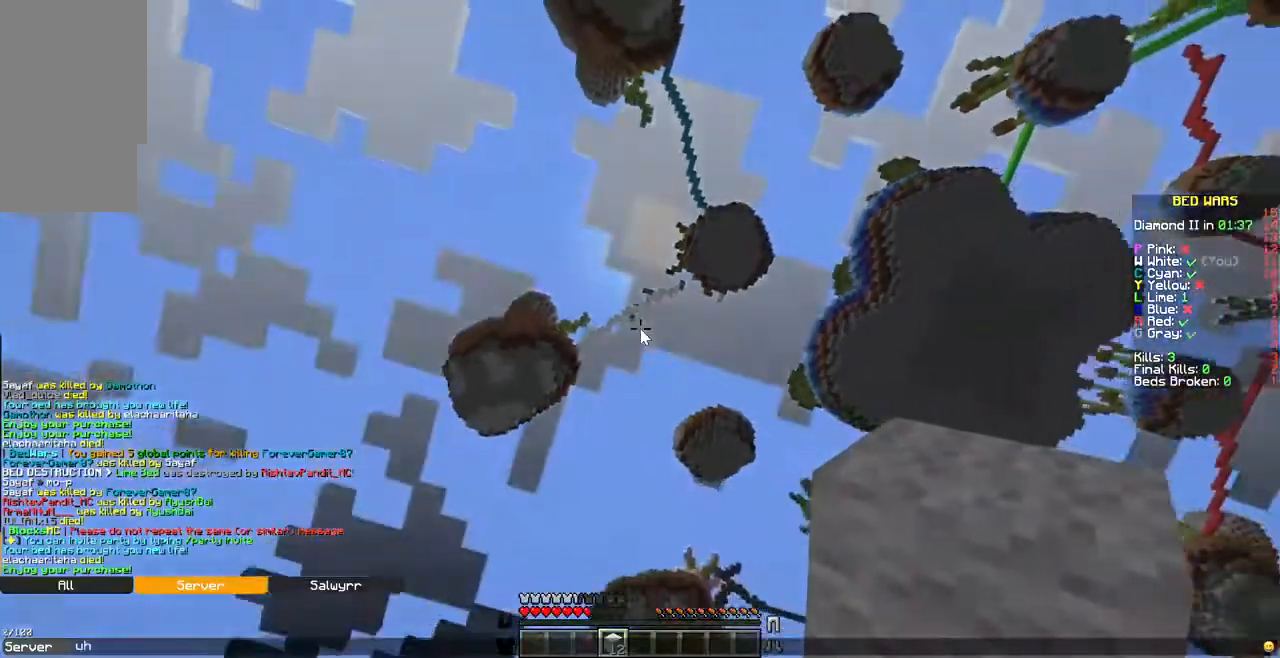
{"keys": [], "mouse": [], "events": []}
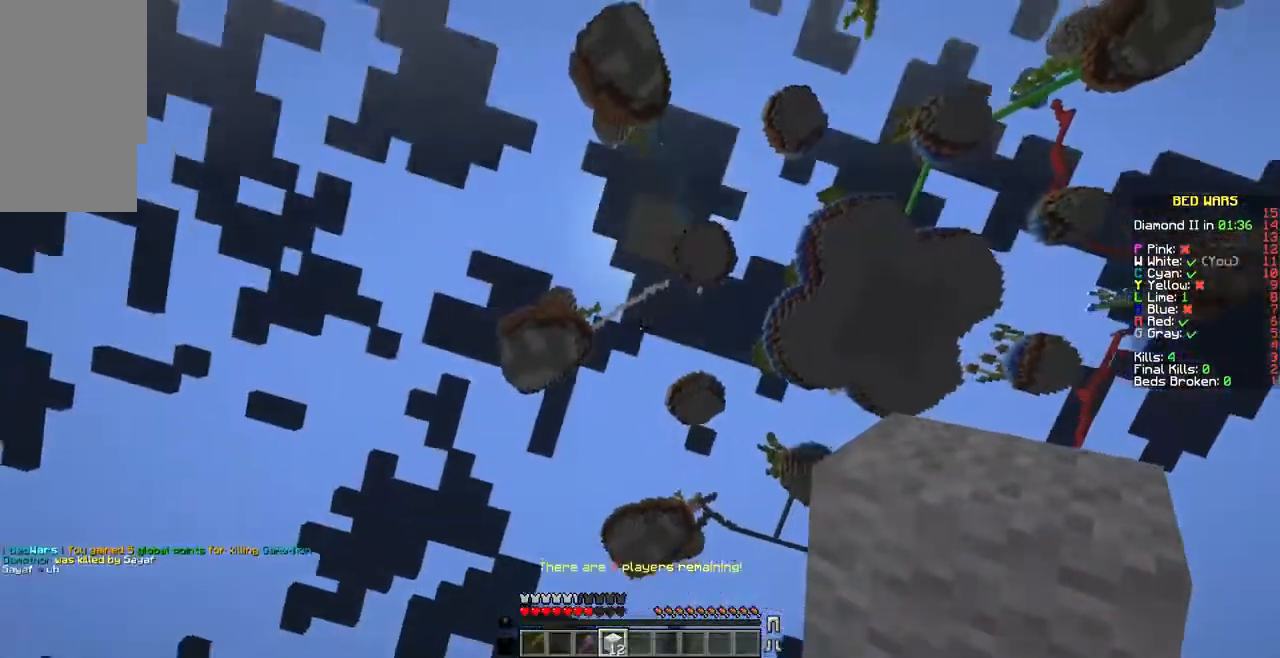
{"keys": [], "mouse": [], "events": [[240, "mouse_left", "down"], [274, "mouse_left", "up"], [377, "mouse_left", "down"], [480, "mouse_left", "up"]]}
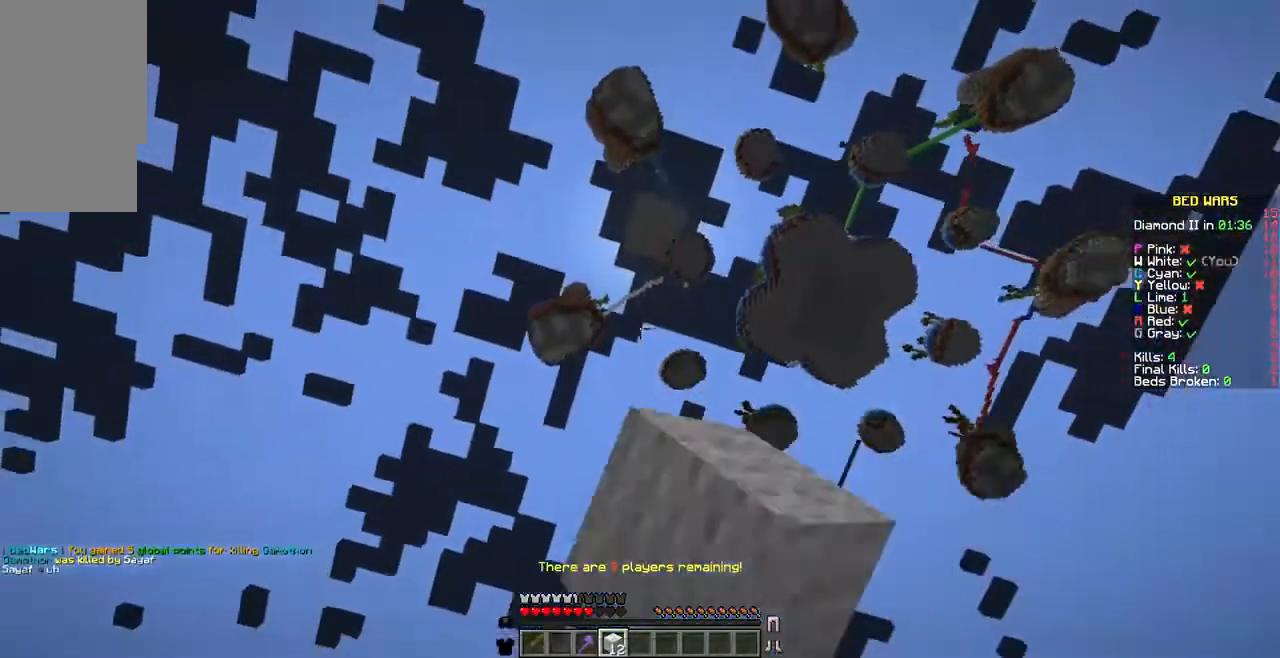
{"keys": [], "mouse": [], "events": [[103, "mouse_left", "down"], [137, "mouse_left", "up"], [240, "mouse_left", "down"], [274, "mouse_left", "up"], [411, "mouse_left", "down"], [480, "mouse_left", "up"]]}
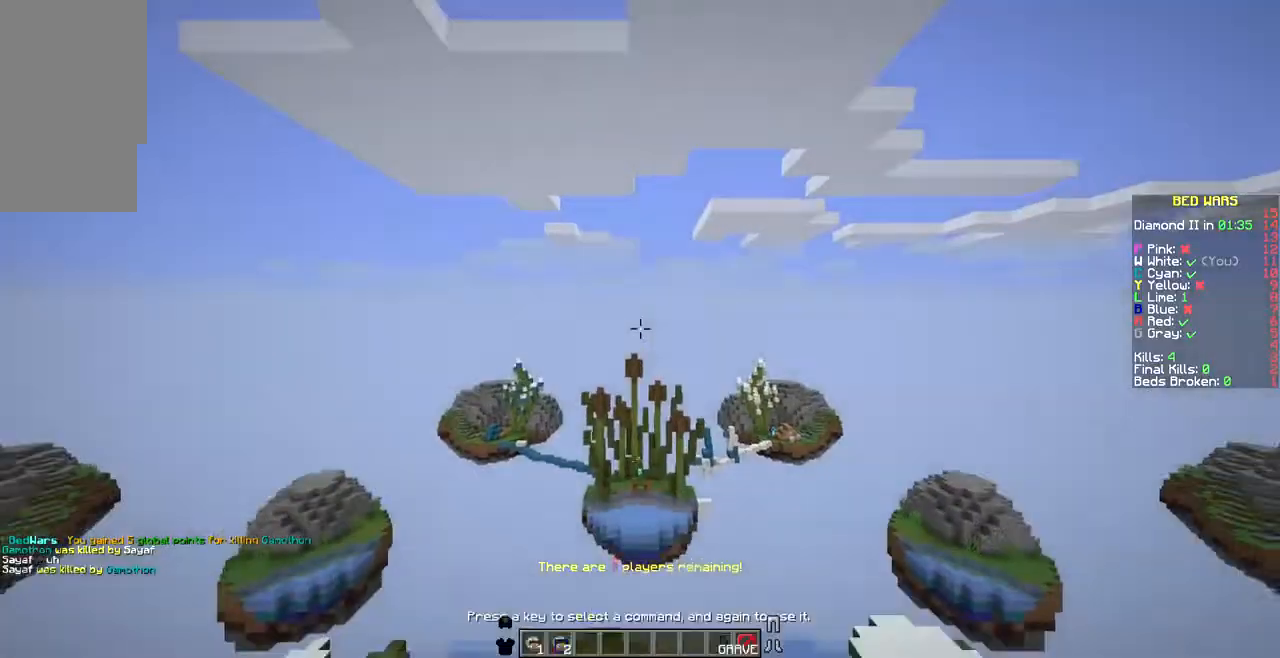
{"keys": ["w"], "mouse": [], "events": [[103, "w", "down"]]}
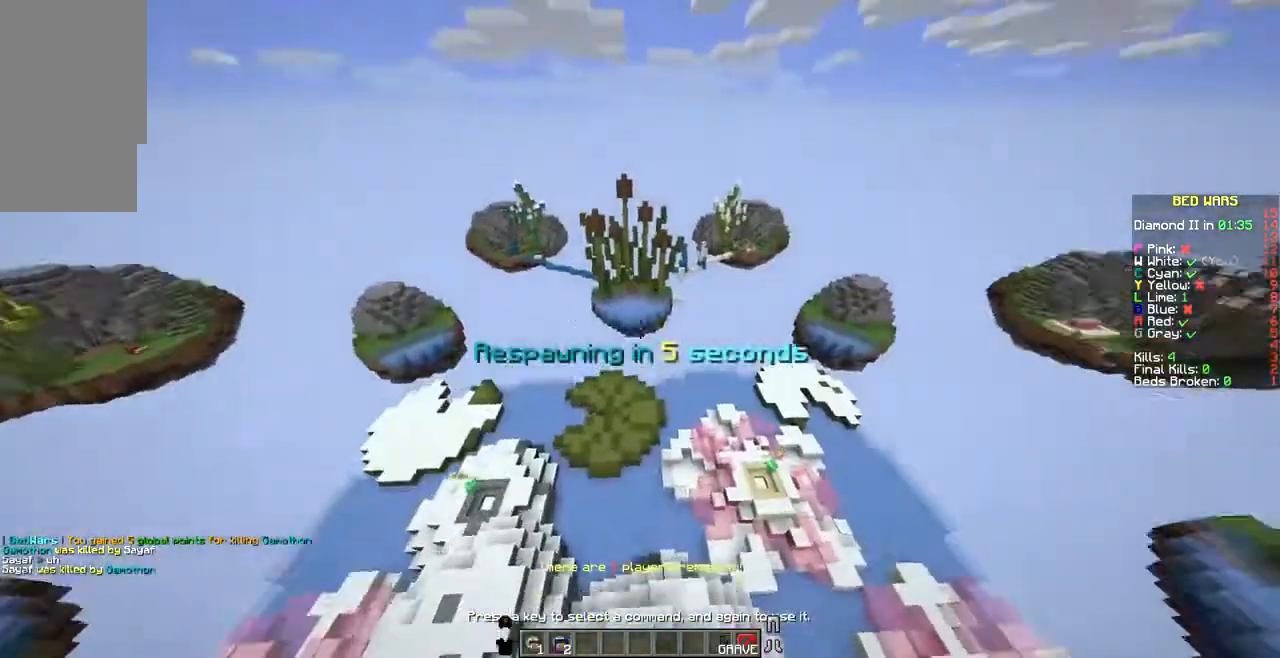
{"keys": ["w"], "mouse": [], "events": []}
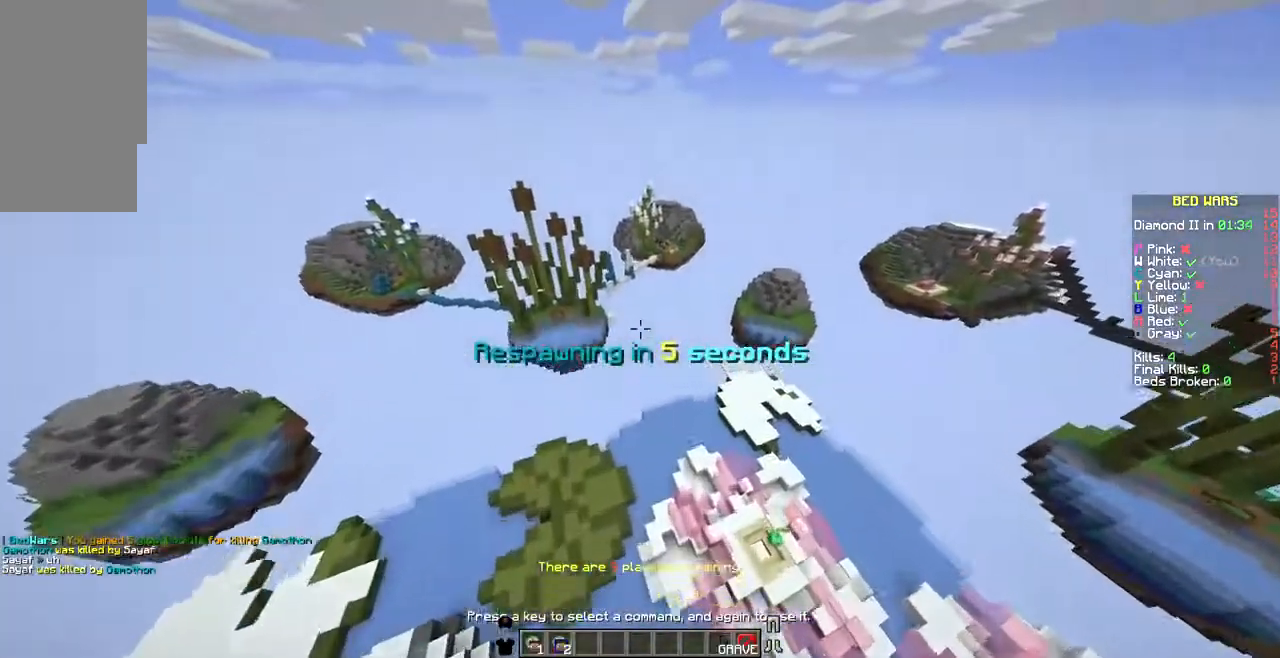
{"keys": ["w"], "mouse": [], "events": []}
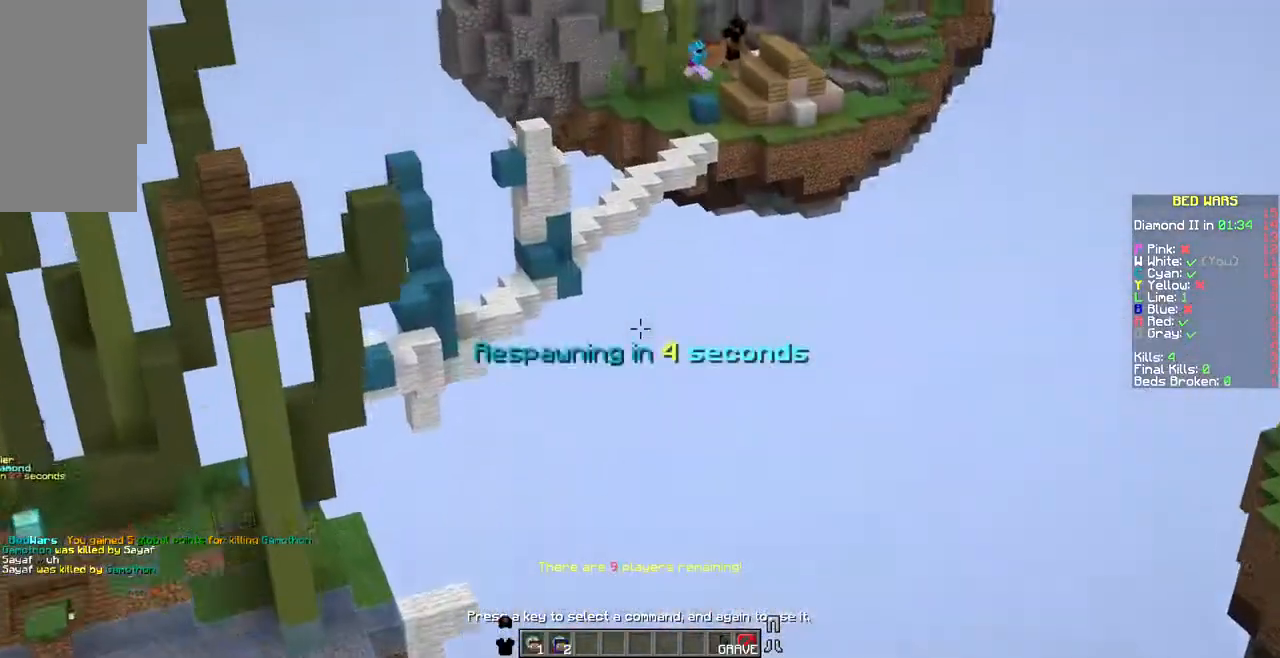
{"keys": ["w"], "mouse": [], "events": [[274, "d", "down"], [377, "d", "up"]]}
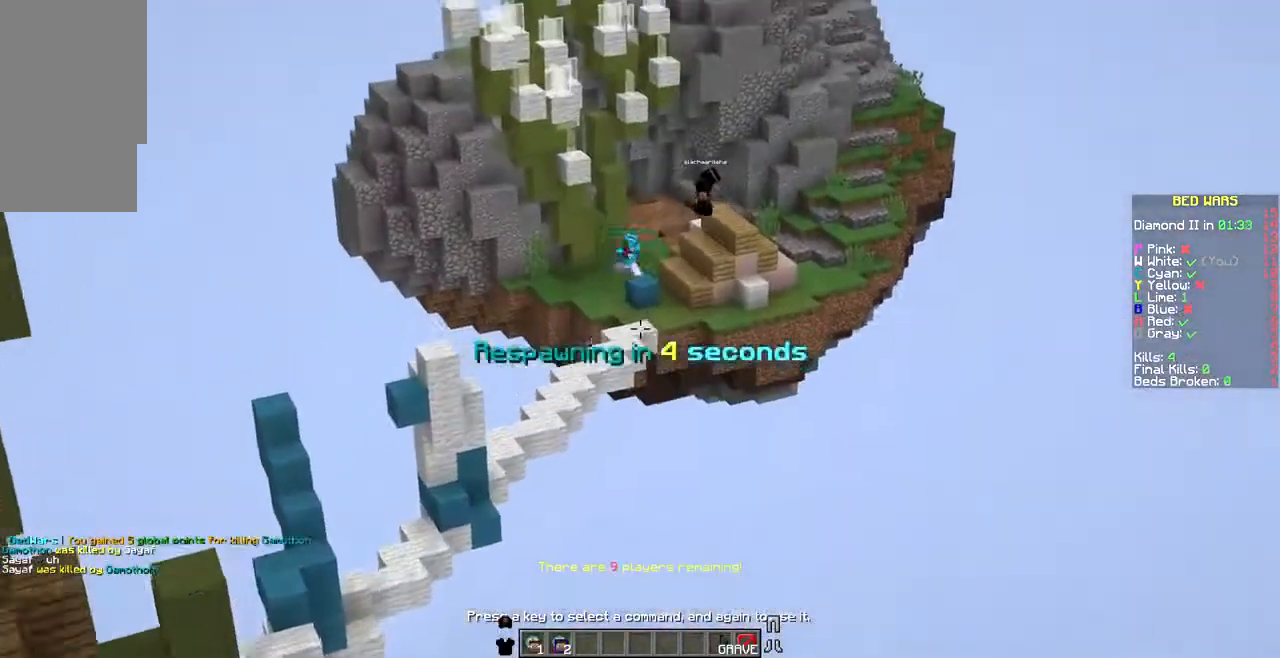
{"keys": [], "mouse": [], "events": [[411, "w", "up"]]}
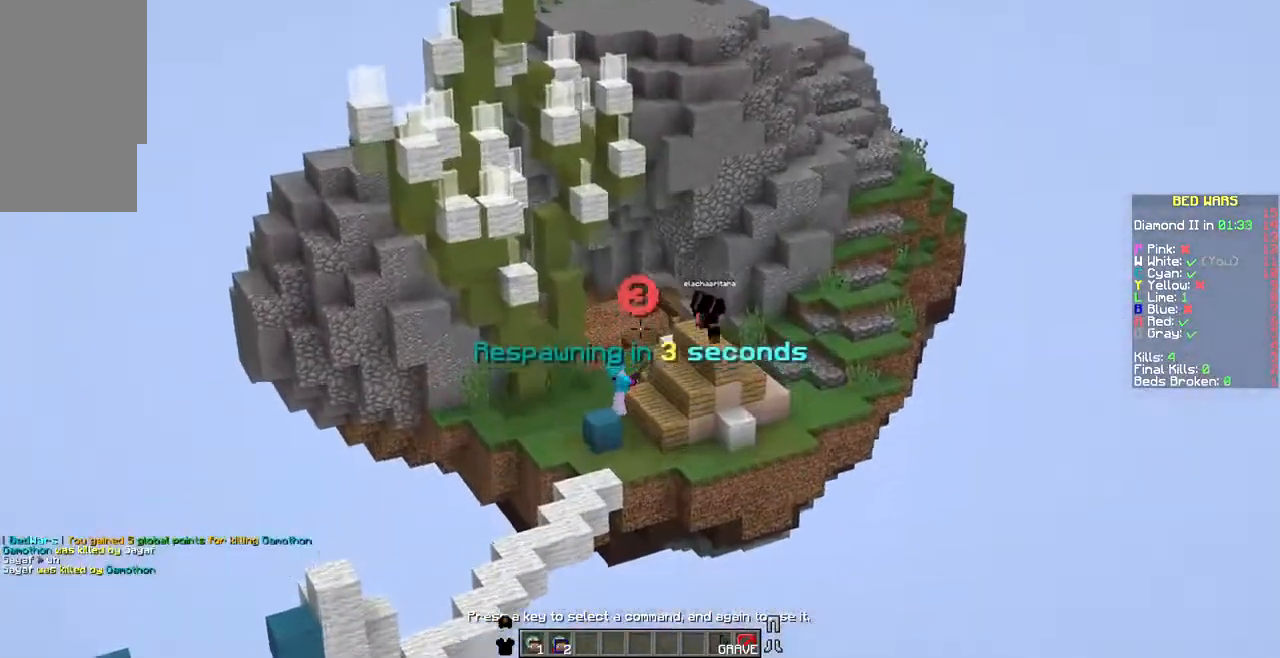
{"keys": [], "mouse": [], "events": []}
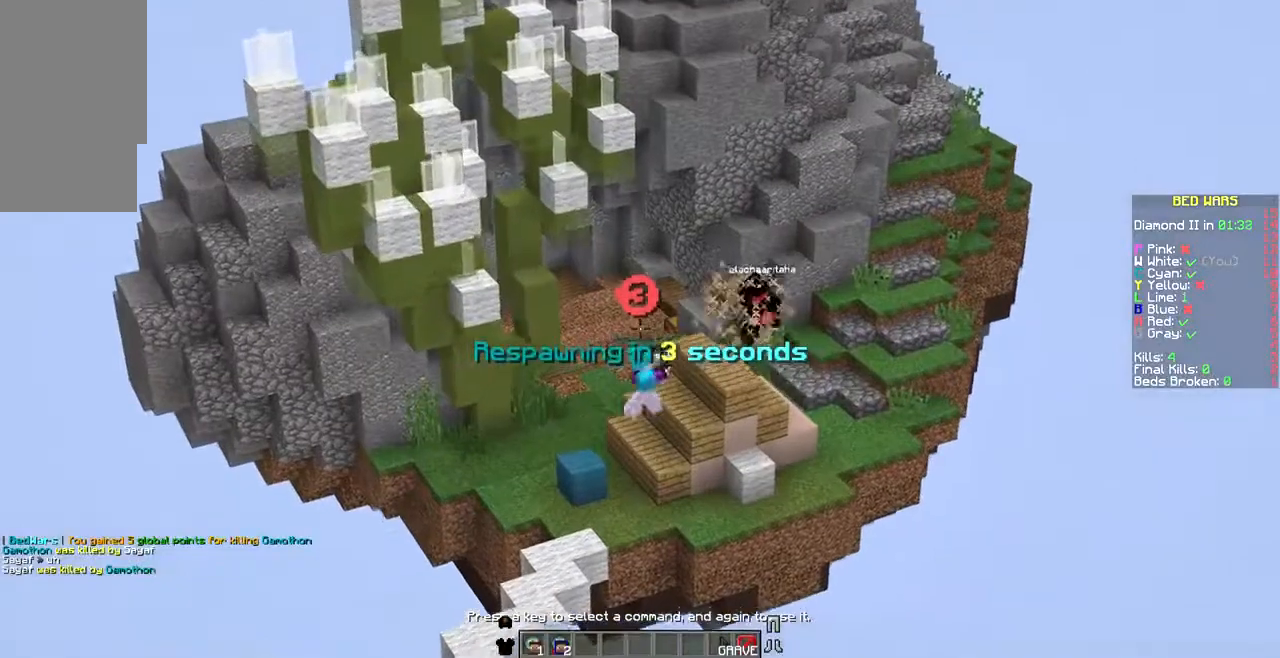
{"keys": [], "mouse": [], "events": []}
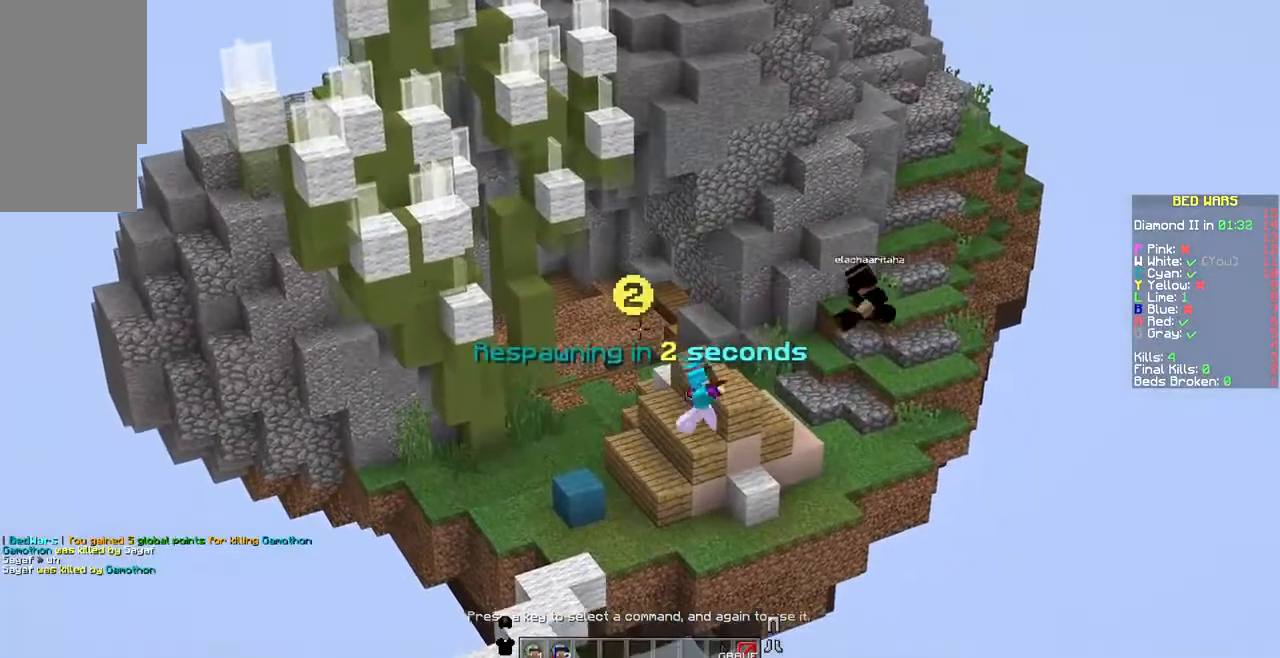
{"keys": [], "mouse": [], "events": []}
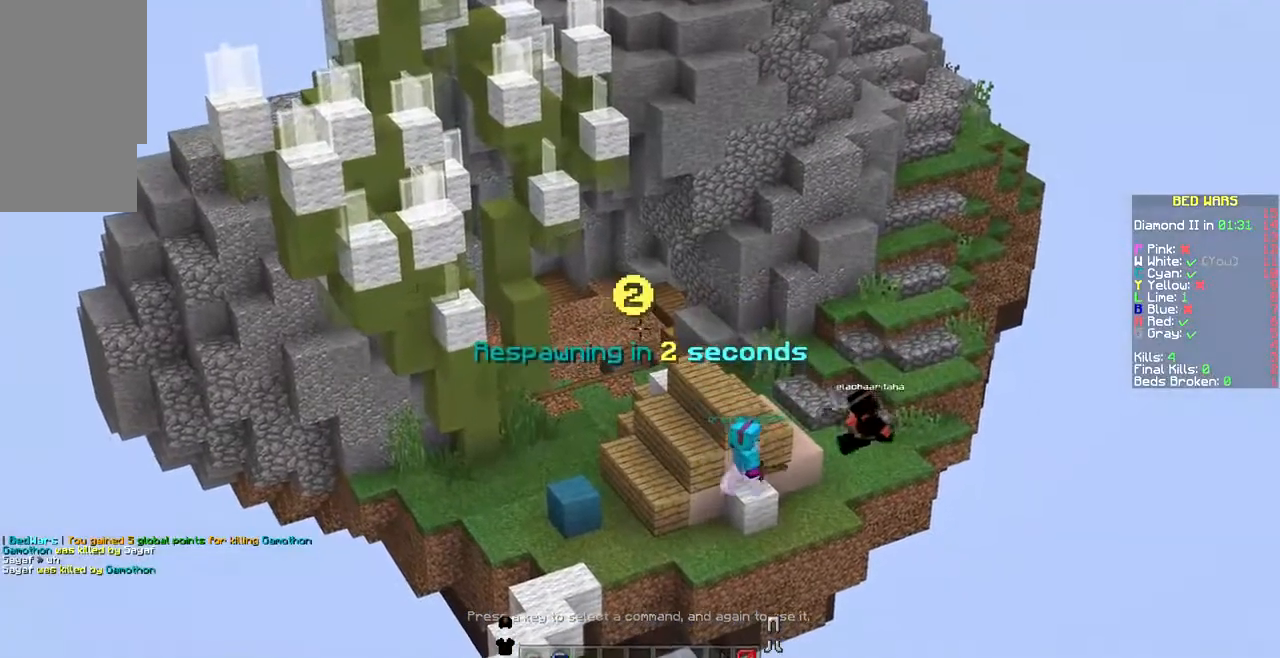
{"keys": [], "mouse": [], "events": []}
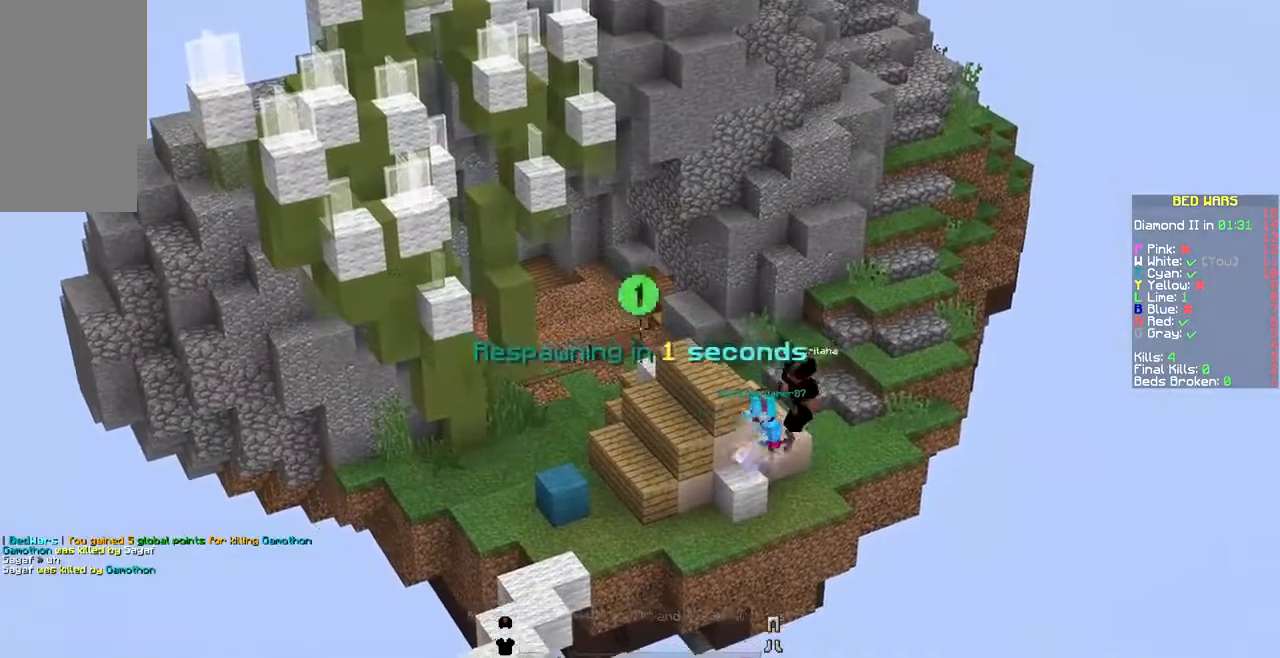
{"keys": ["w"], "mouse": [], "events": [[34, "w", "down"]]}
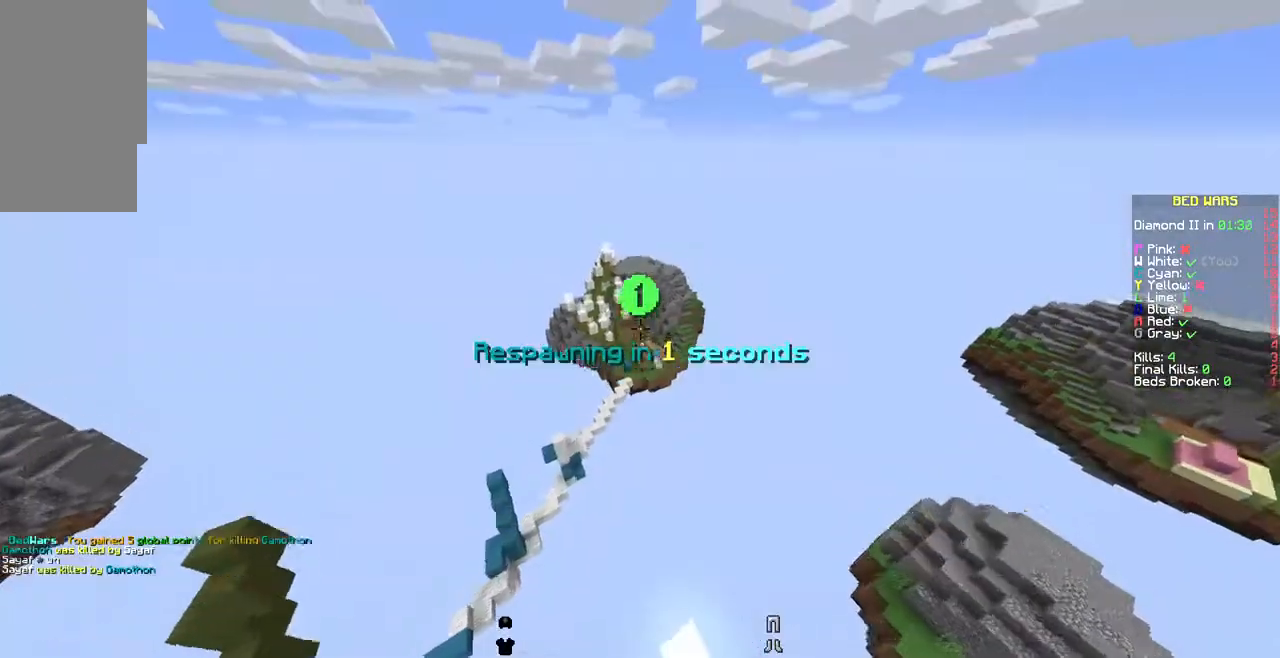
{"keys": ["w"], "mouse": [], "events": []}
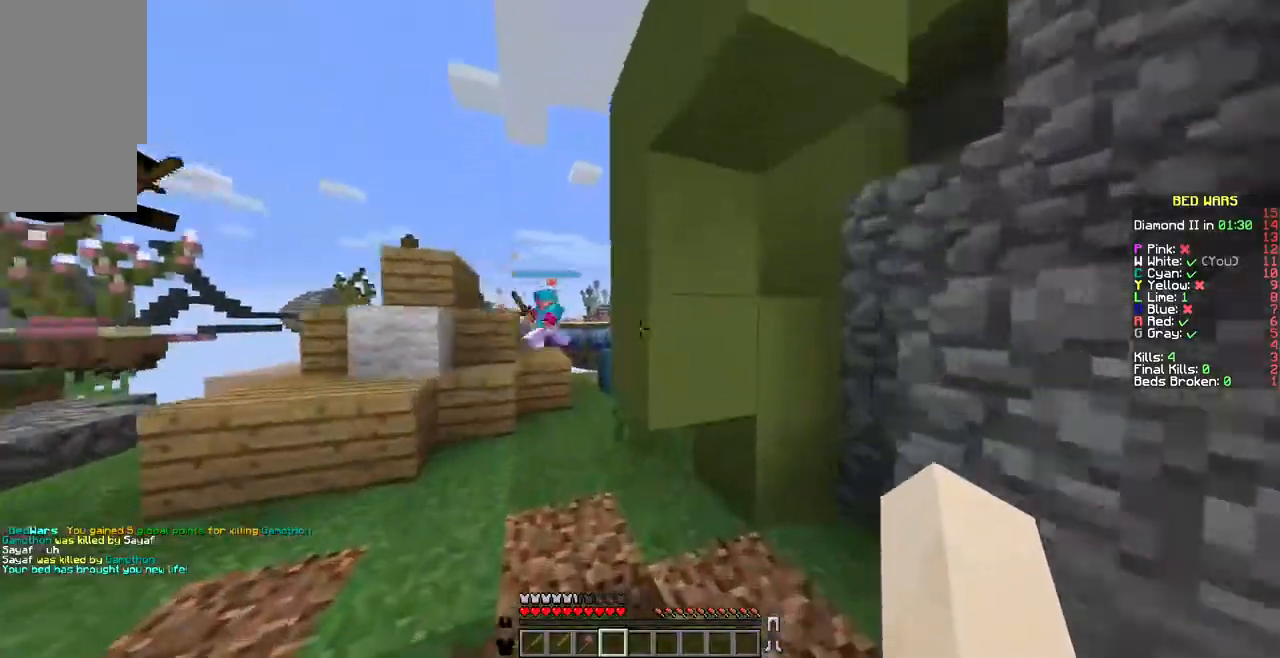
{"keys": ["w"], "mouse": [], "events": [[103, "a", "down"], [205, "a", "up"]]}